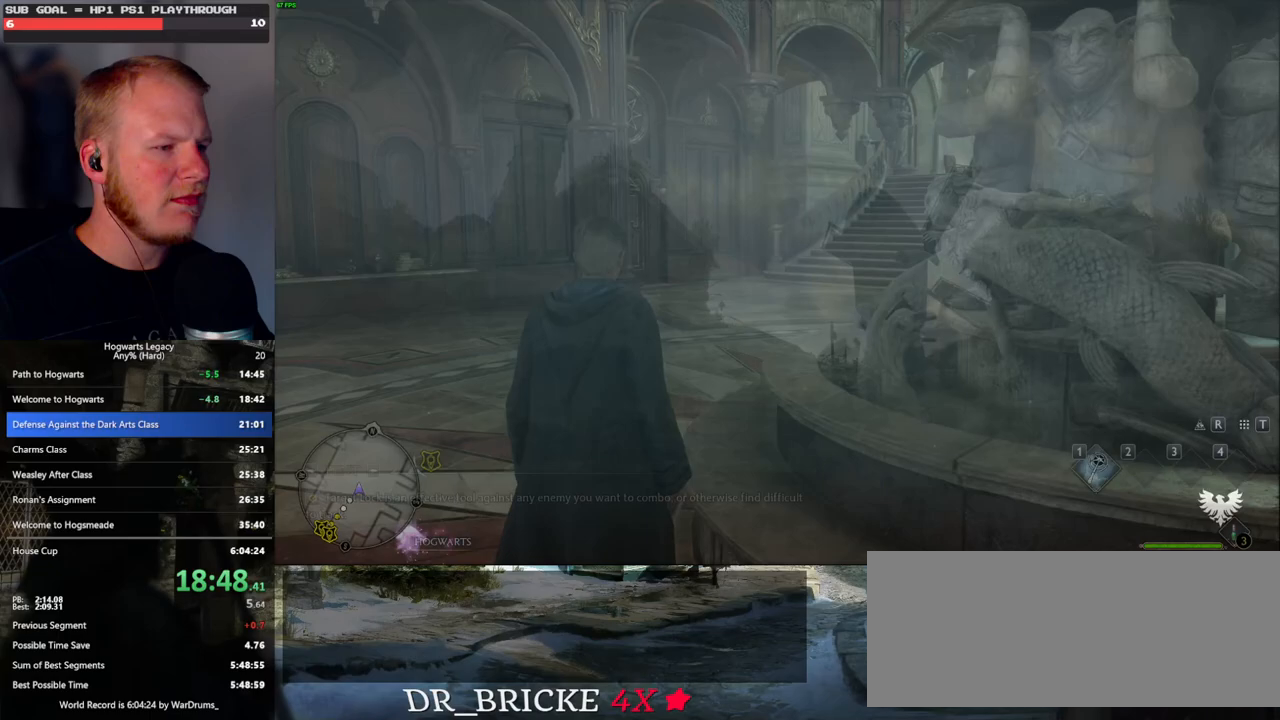
Gameplay with keyboard and mouse; each line is a JSON object with the keys and mouse buttons held at the frame after it. "events" lists presses ("down") and releases ("up") of ".", "/", "0", "1", "2", "3", "4", "5", "6", "7", "8", "9", "a", "alt_l", "alt_r", "b", "backslash", "backspace", "c", "caps_lock", "comma", "ctrl_l", "ctrl_r", "d", "e", "equals", "escape", "f", "f1", "f10", "f11", "f12", "f2", "f3", "f4", "f5", "f6", "f7", "f8", "f9", "g", "h", "i", "j", "k", "l", "lbracket", "m", "minus", "n", "o", "p", "q", "quote", "r", "rbracket", "return", "s", "semicolon", "shift_l", "shift_r", "space", "super_l", "super_r", "t", "tab", "tilde", "u", "v", "w", "x", "y", "z", "mouse_left", "mouse_wheel", "mouse_right", "mouse_mb4" and "mouse_mb5" between this image and that frame as [ms after this image, input, new state], when the widget could be followed in between. "mouse_left", "mouse_wheel", "mouse_right", "mouse_mb4", "mouse_mb5" = the "left", "wheel", "right", "mb4", "mb5" buttons of the "mouse" list. No other keys are recorded. "wheel" means that the mouse wheel is clicked or scrolled. Mouse movement is not recorded.
{"keys": ["d", "shift_l", "w"], "mouse": [], "events": [[150, "d", "down"], [250, "space", "down"], [283, "w", "down"], [367, "space", "up"], [417, "shift_l", "down"]]}
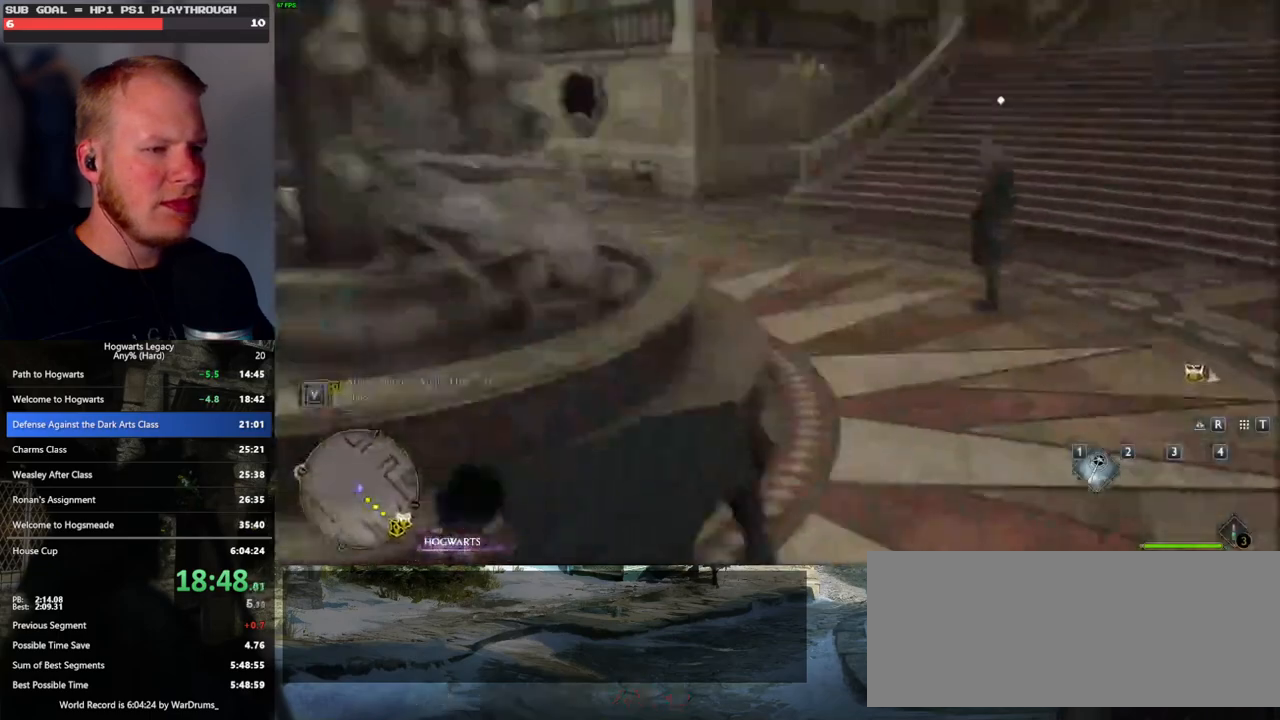
{"keys": ["w"], "mouse": [], "events": [[100, "shift_l", "up"], [117, "d", "up"], [367, "f", "down"], [467, "f", "up"]]}
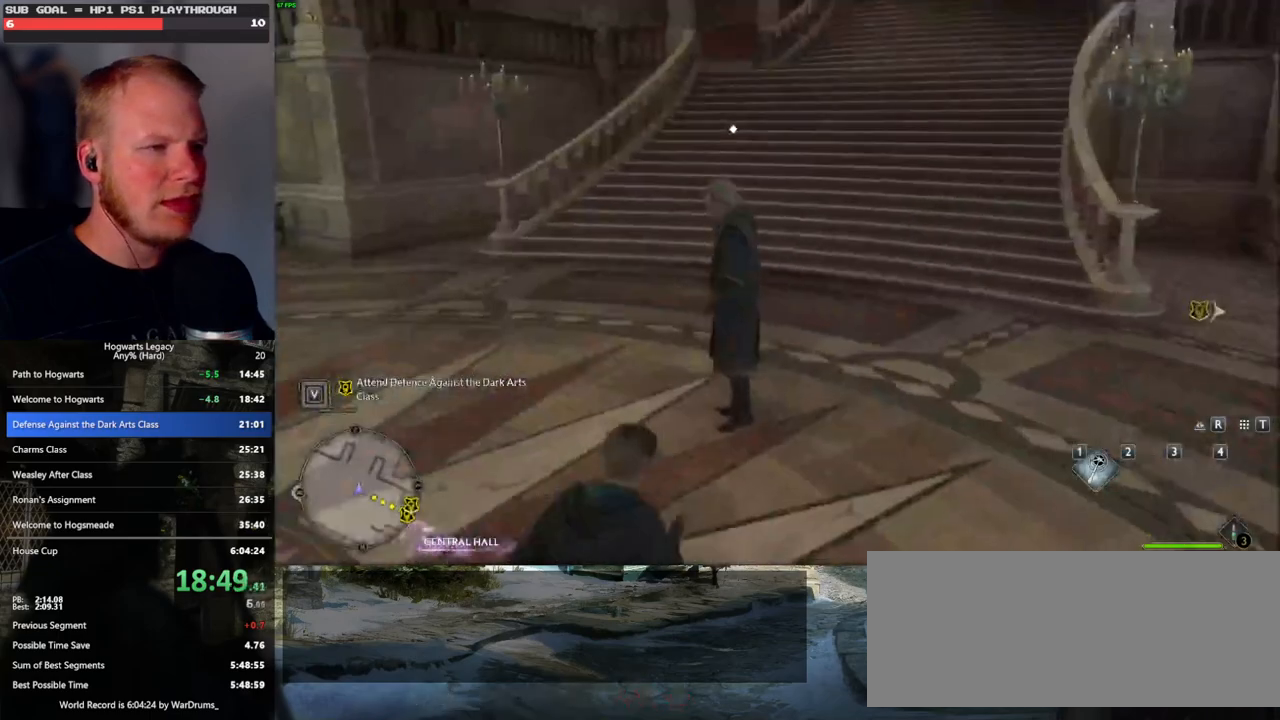
{"keys": [], "mouse": [], "events": [[50, "f", "down"], [100, "w", "up"], [133, "f", "up"], [200, "f", "down"], [267, "f", "up"], [350, "f", "down"], [450, "f", "up"]]}
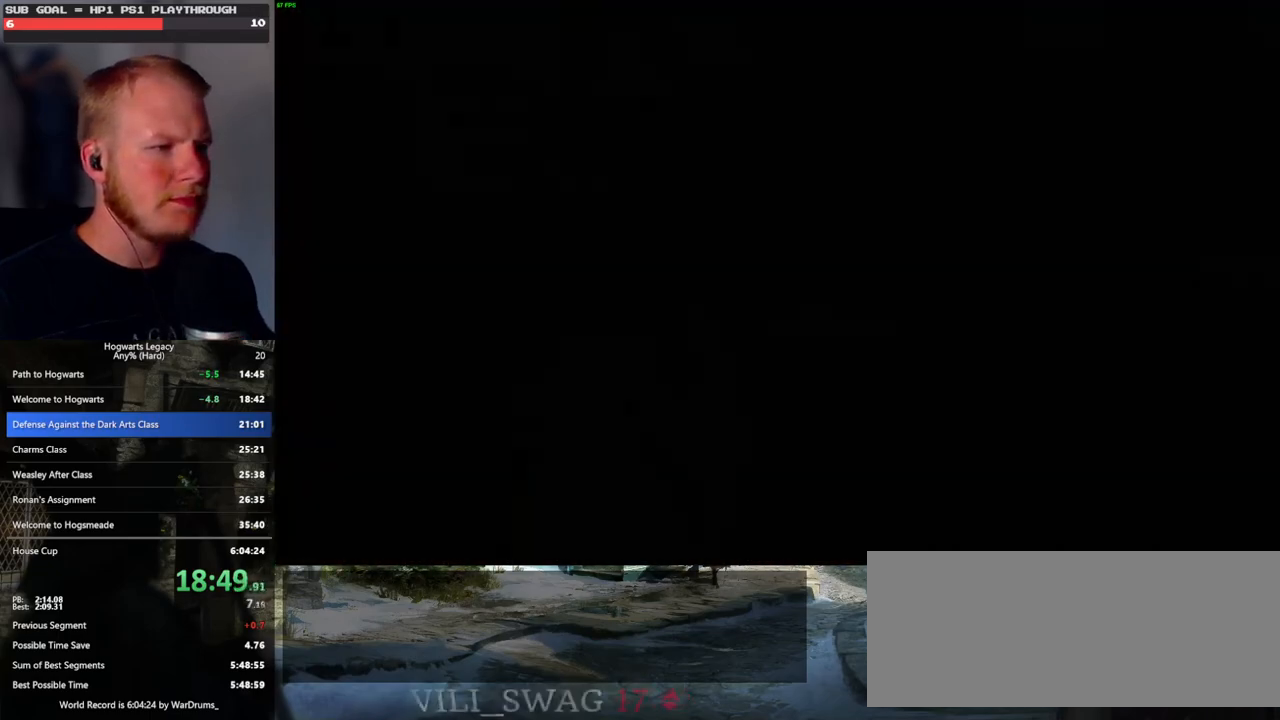
{"keys": ["q", "space"], "mouse": [], "events": [[167, "mouse_wheel", "down"], [167, "q", "down"], [183, "mouse_wheel", "up"], [183, "space", "down"], [200, "mouse_wheel", "down"], [250, "mouse_wheel", "up"], [250, "q", "up"], [267, "mouse_wheel", "down"], [267, "space", "up"], [333, "mouse_wheel", "up"], [333, "q", "down"], [333, "space", "down"], [400, "q", "up"], [400, "space", "up"], [483, "q", "down"], [500, "space", "down"]]}
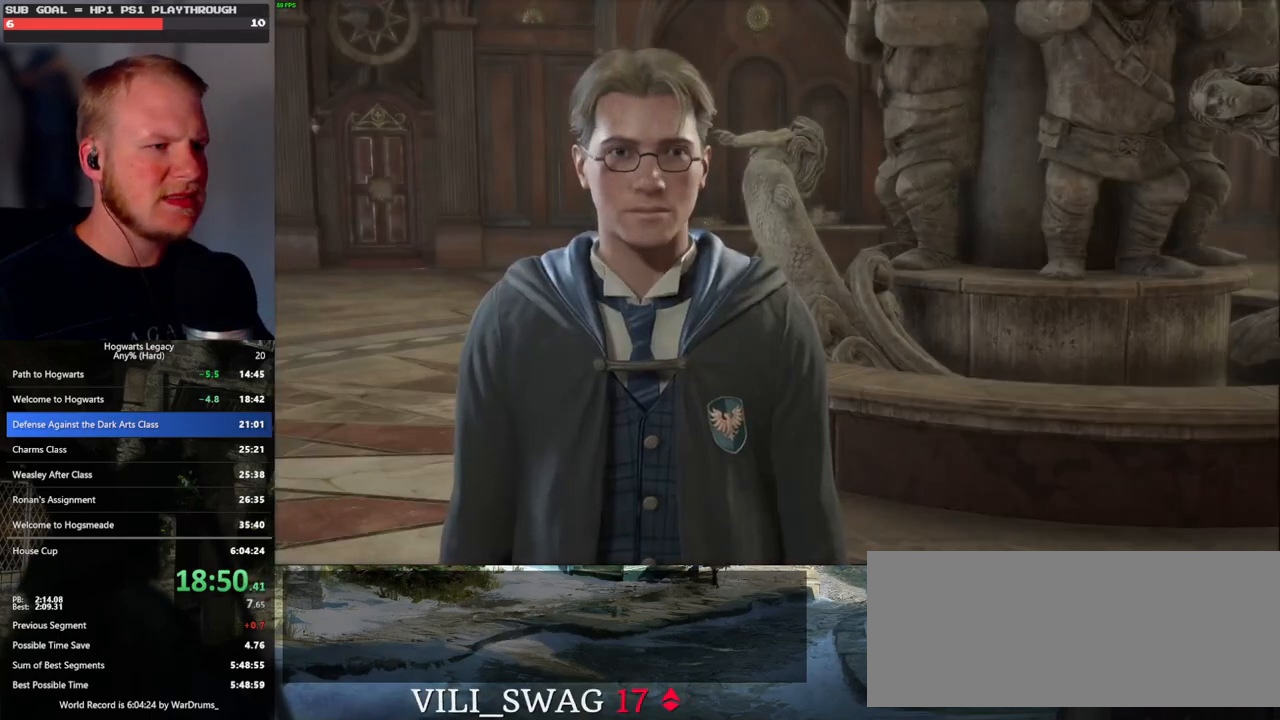
{"keys": ["q", "space"], "mouse": [], "events": [[50, "space", "up"], [67, "q", "up"], [83, "mouse_wheel", "down"], [100, "mouse_wheel", "up"], [133, "mouse_wheel", "down"], [150, "mouse_wheel", "up"], [150, "q", "down"], [167, "mouse_wheel", "down"], [167, "space", "down"], [200, "mouse_wheel", "up"], [217, "q", "up"], [217, "space", "up"], [300, "q", "down"], [317, "space", "down"], [367, "q", "up"], [383, "space", "up"], [483, "q", "down"], [483, "space", "down"]]}
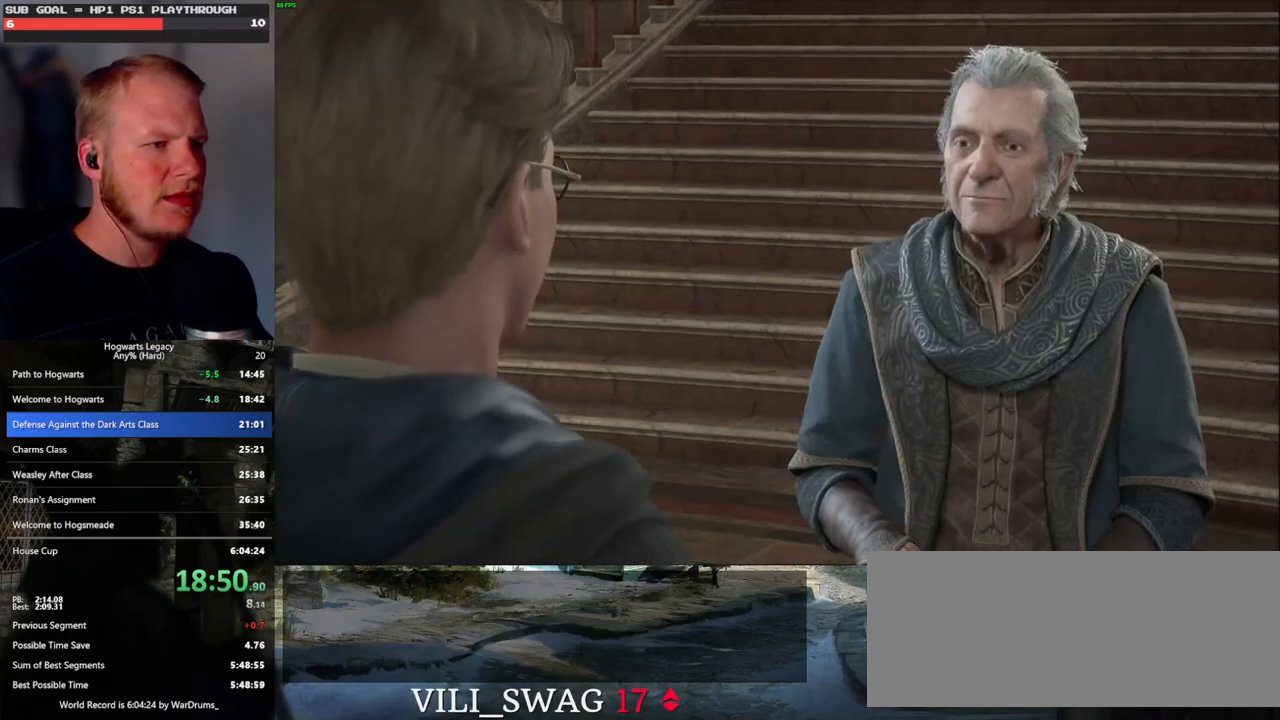
{"keys": [], "mouse": [], "events": [[17, "mouse_wheel", "down"], [33, "mouse_wheel", "up"], [33, "q", "up"], [33, "space", "up"], [67, "mouse_wheel", "down"], [100, "mouse_wheel", "up"], [133, "q", "down"], [133, "space", "down"], [183, "q", "up"], [200, "space", "up"], [283, "q", "down"], [283, "space", "down"], [350, "space", "up"], [367, "q", "up"], [383, "mouse_wheel", "down"], [417, "q", "down"], [433, "mouse_wheel", "up"], [450, "mouse_wheel", "down"], [450, "space", "down"], [467, "mouse_wheel", "up"], [500, "q", "up"], [500, "space", "up"]]}
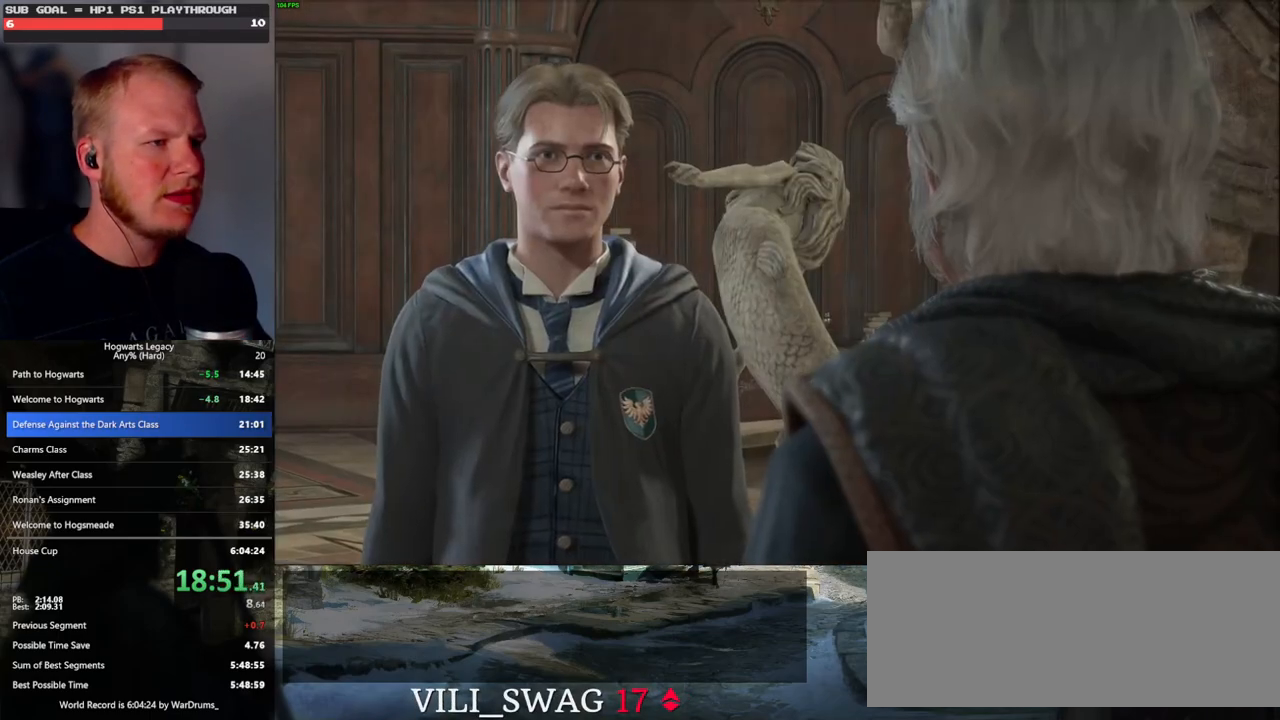
{"keys": [], "mouse": [], "events": [[83, "q", "down"], [100, "space", "down"], [167, "q", "up"], [167, "space", "up"], [250, "mouse_wheel", "down"], [250, "q", "down"], [267, "mouse_wheel", "up"], [267, "space", "down"], [300, "mouse_wheel", "down"], [317, "mouse_wheel", "up"], [317, "q", "up"], [317, "space", "up"], [400, "q", "down"], [417, "space", "down"], [467, "space", "up"], [483, "q", "up"]]}
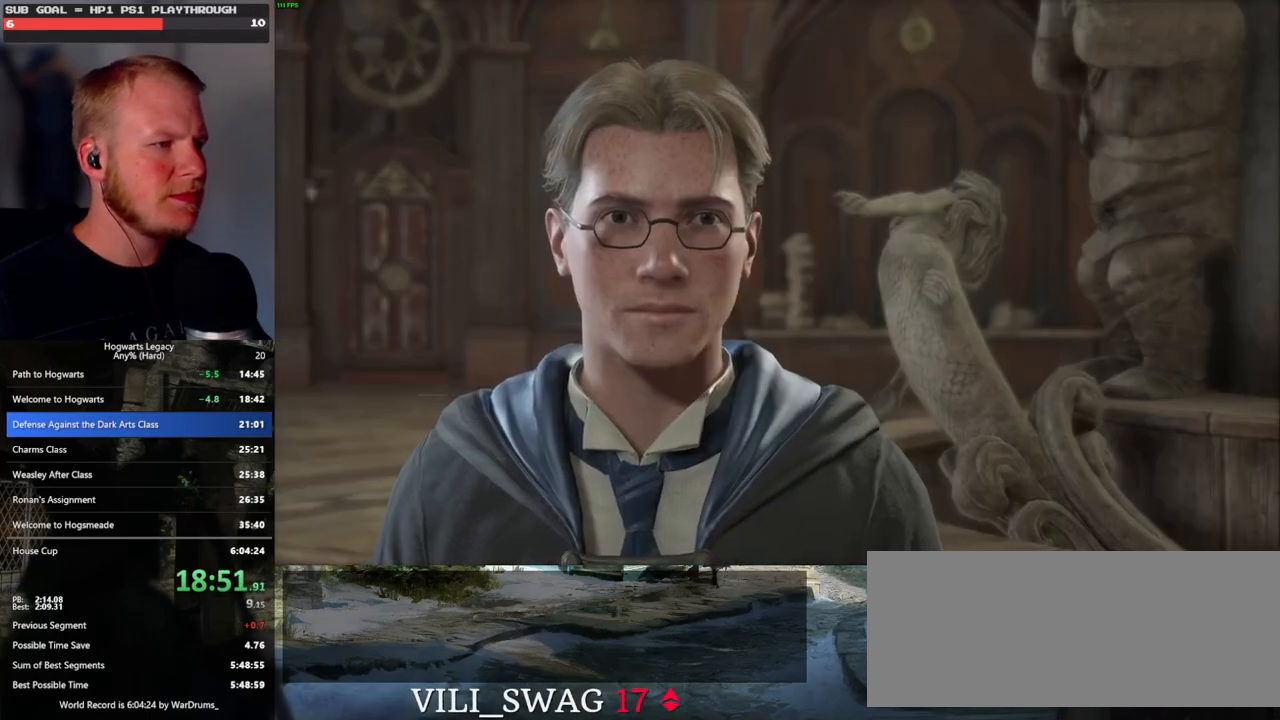
{"keys": [], "mouse": [], "events": [[33, "q", "down"], [100, "mouse_wheel", "down"], [100, "space", "down"], [117, "mouse_wheel", "up"], [133, "q", "up"], [133, "space", "up"], [150, "mouse_wheel", "down"], [217, "q", "down"], [233, "mouse_wheel", "up"], [250, "space", "down"], [300, "q", "up"], [300, "space", "up"], [383, "q", "down"], [417, "space", "down"], [450, "q", "up"], [450, "space", "up"]]}
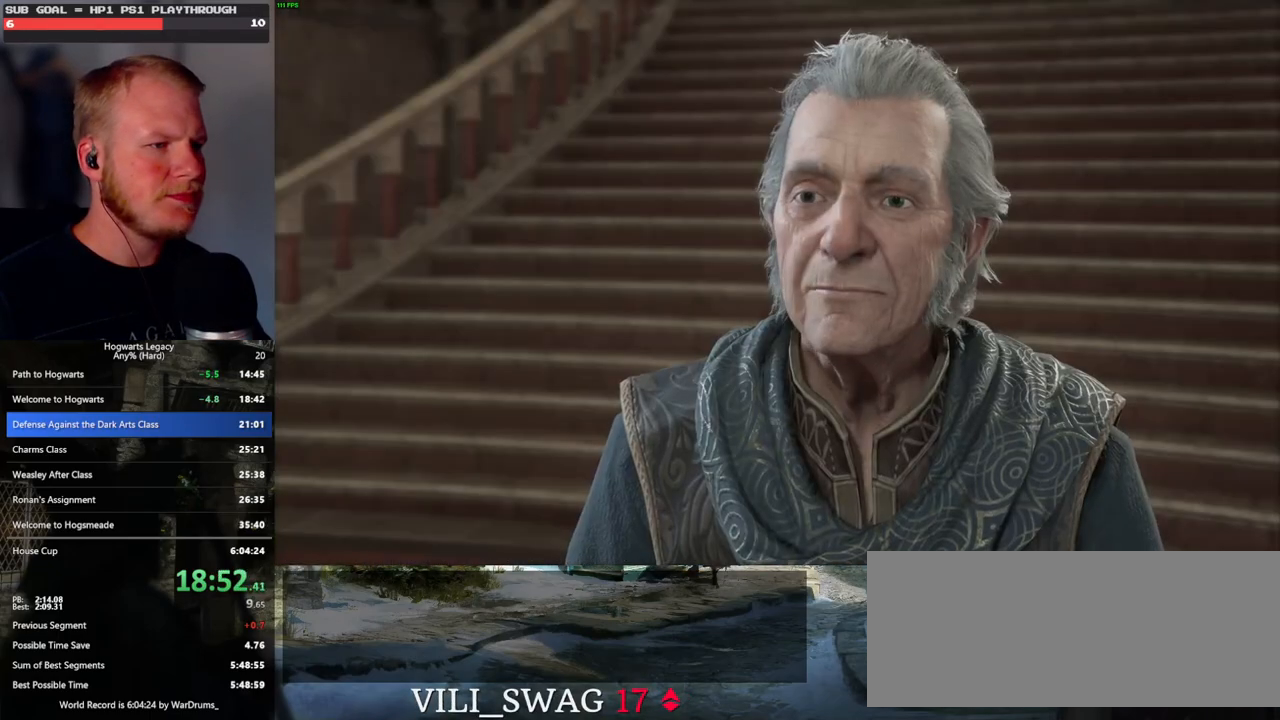
{"keys": [], "mouse": ["wheel"], "events": [[33, "mouse_wheel", "down"], [50, "mouse_wheel", "up"], [50, "q", "down"], [67, "space", "down"], [100, "mouse_wheel", "down"], [117, "mouse_wheel", "up"], [117, "q", "up"], [117, "space", "up"], [217, "q", "down"], [233, "space", "down"], [267, "q", "up"], [283, "space", "up"], [367, "q", "down"], [400, "mouse_wheel", "down"], [400, "space", "down"], [433, "space", "up"], [450, "q", "up"]]}
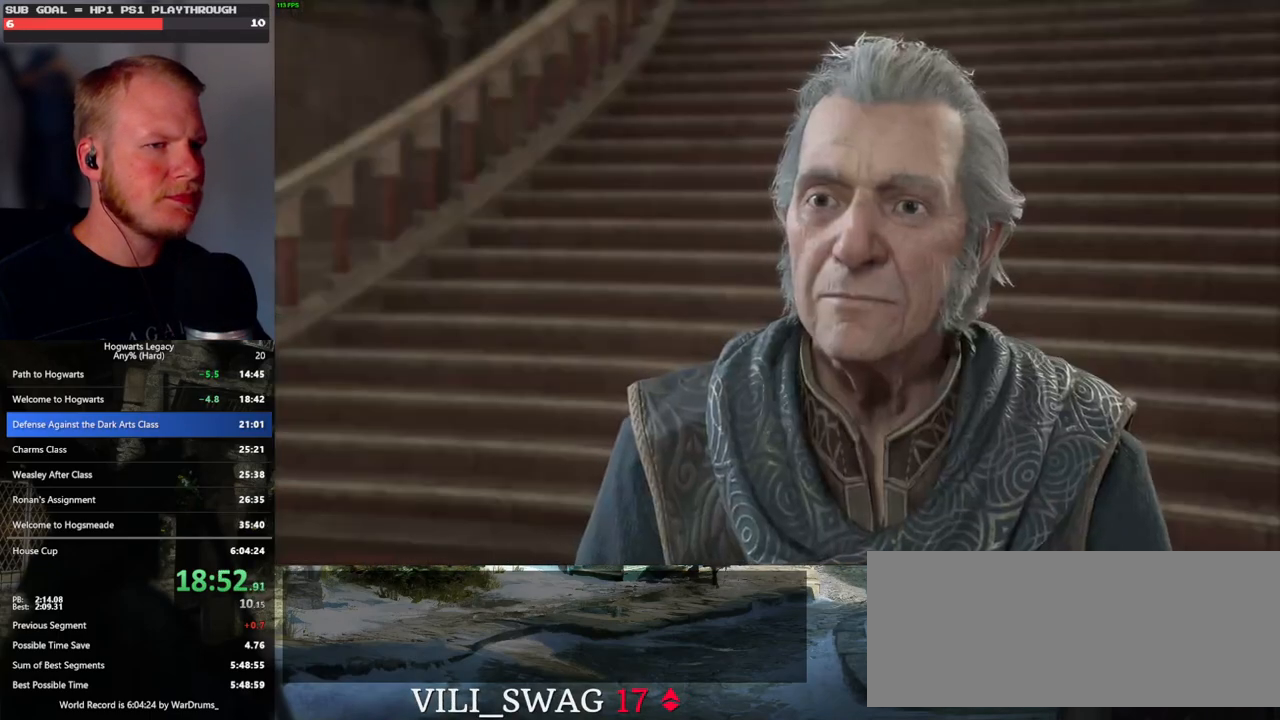
{"keys": [], "mouse": [], "events": [[33, "mouse_wheel", "up"], [50, "q", "down"], [100, "q", "up"], [200, "q", "down"], [250, "mouse_wheel", "down"], [267, "q", "up"], [283, "mouse_wheel", "up"], [317, "mouse_wheel", "down"], [383, "mouse_wheel", "up"], [383, "q", "down"], [383, "space", "down"], [433, "q", "up"], [433, "space", "up"]]}
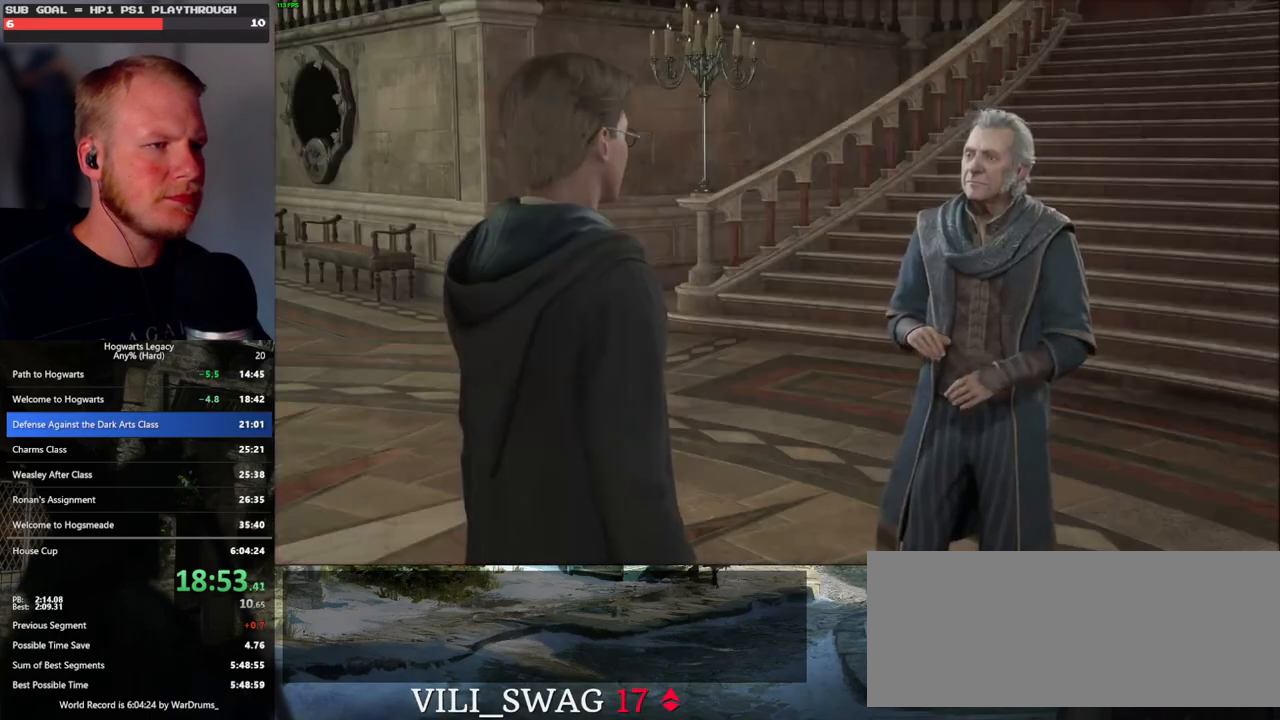
{"keys": [], "mouse": [], "events": [[33, "q", "down"], [117, "q", "up"], [133, "mouse_wheel", "down"], [150, "mouse_wheel", "up"], [183, "mouse_wheel", "down"], [183, "q", "down"], [217, "mouse_wheel", "up"], [217, "space", "down"], [233, "mouse_wheel", "down"], [250, "space", "up"], [267, "mouse_wheel", "up"], [267, "q", "up"], [300, "mouse_wheel", "down"], [317, "mouse_wheel", "up"], [350, "q", "down"], [383, "space", "down"], [417, "space", "up"], [450, "q", "up"]]}
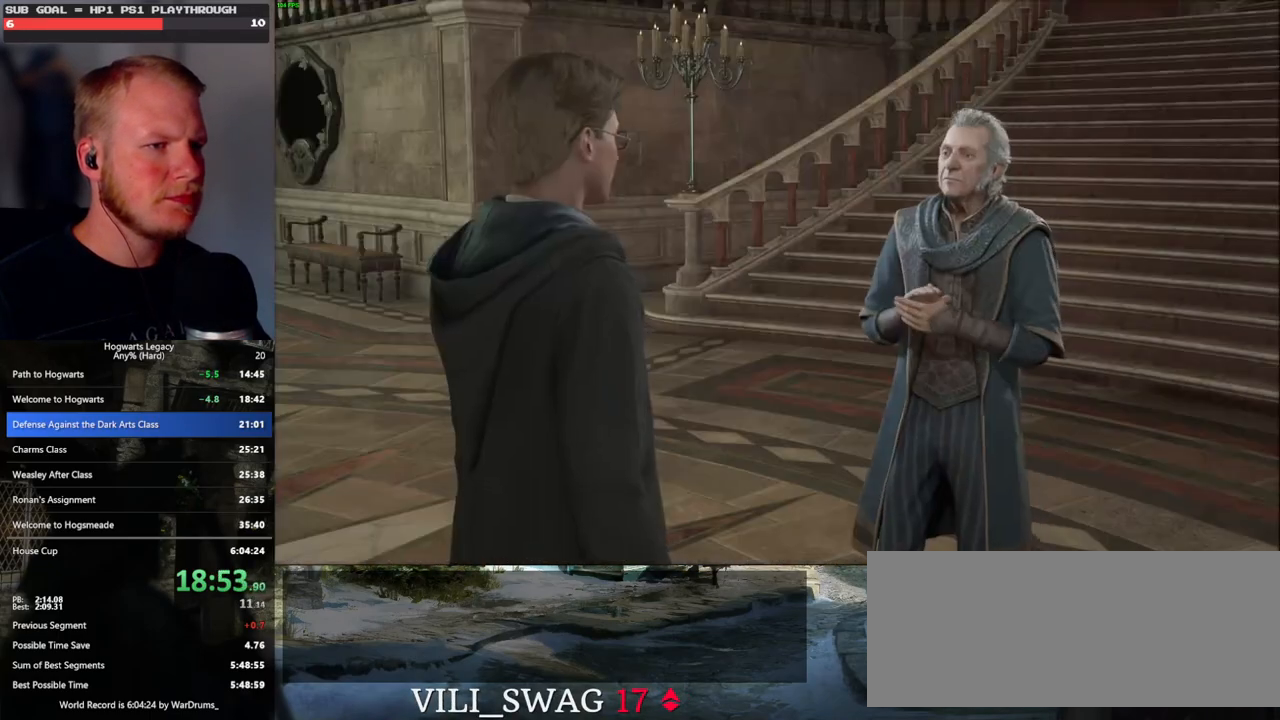
{"keys": ["q"], "mouse": [], "events": [[17, "q", "down"], [50, "mouse_wheel", "down"], [50, "space", "down"], [67, "mouse_wheel", "up"], [83, "q", "up"], [83, "space", "up"], [117, "mouse_wheel", "down"], [133, "mouse_wheel", "up"], [167, "mouse_wheel", "down"], [183, "mouse_wheel", "up"], [217, "q", "down"], [233, "q", "up"], [350, "q", "down"], [367, "space", "down"], [400, "space", "up"], [450, "q", "up"], [483, "mouse_wheel", "down"], [483, "q", "down"], [500, "mouse_wheel", "up"]]}
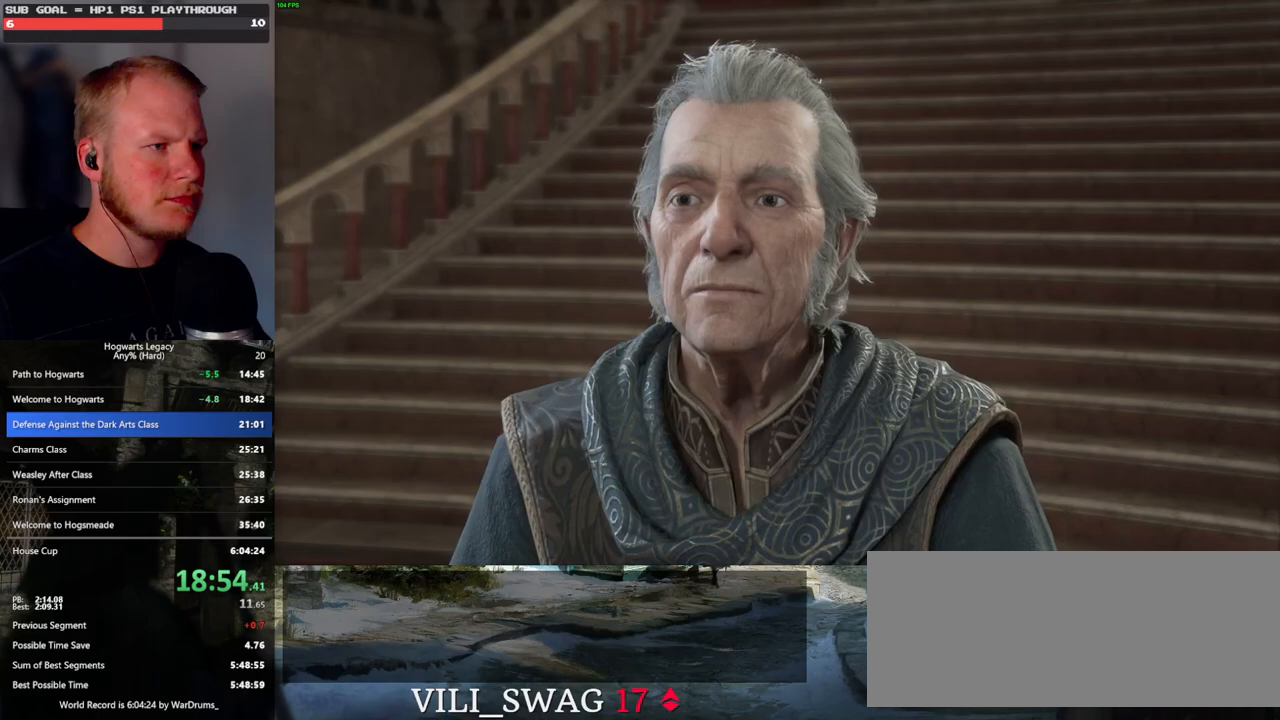
{"keys": ["q"], "mouse": ["wheel"], "events": [[17, "space", "down"], [50, "mouse_wheel", "down"], [83, "mouse_wheel", "up"], [83, "q", "up"], [83, "space", "up"], [100, "mouse_wheel", "down"], [167, "mouse_wheel", "up"], [167, "q", "down"], [183, "space", "down"], [250, "q", "up"], [250, "space", "up"], [333, "q", "down"], [350, "mouse_wheel", "down"], [350, "space", "down"], [367, "mouse_wheel", "up"], [417, "space", "up"], [433, "mouse_wheel", "down"], [433, "q", "up"], [467, "mouse_wheel", "up"], [467, "q", "down"], [500, "mouse_wheel", "down"]]}
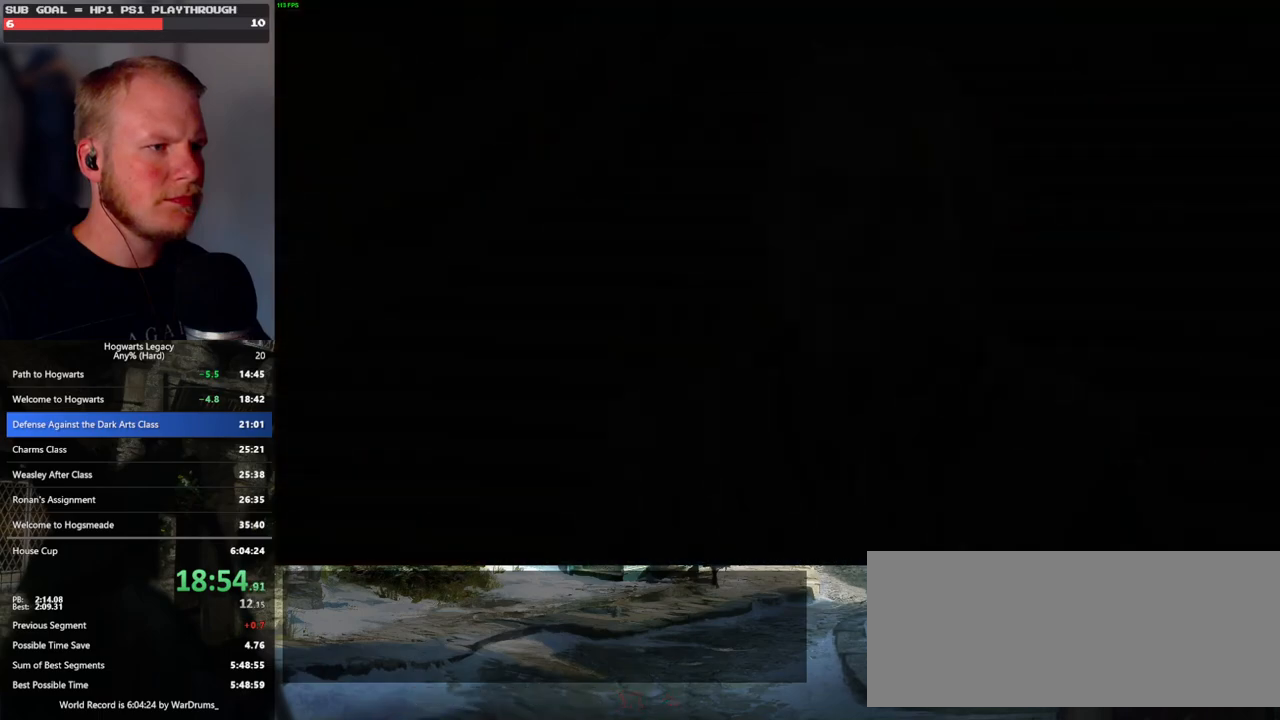
{"keys": [], "mouse": [], "events": [[33, "mouse_wheel", "up"], [33, "space", "down"], [67, "q", "up"], [67, "space", "up"]]}
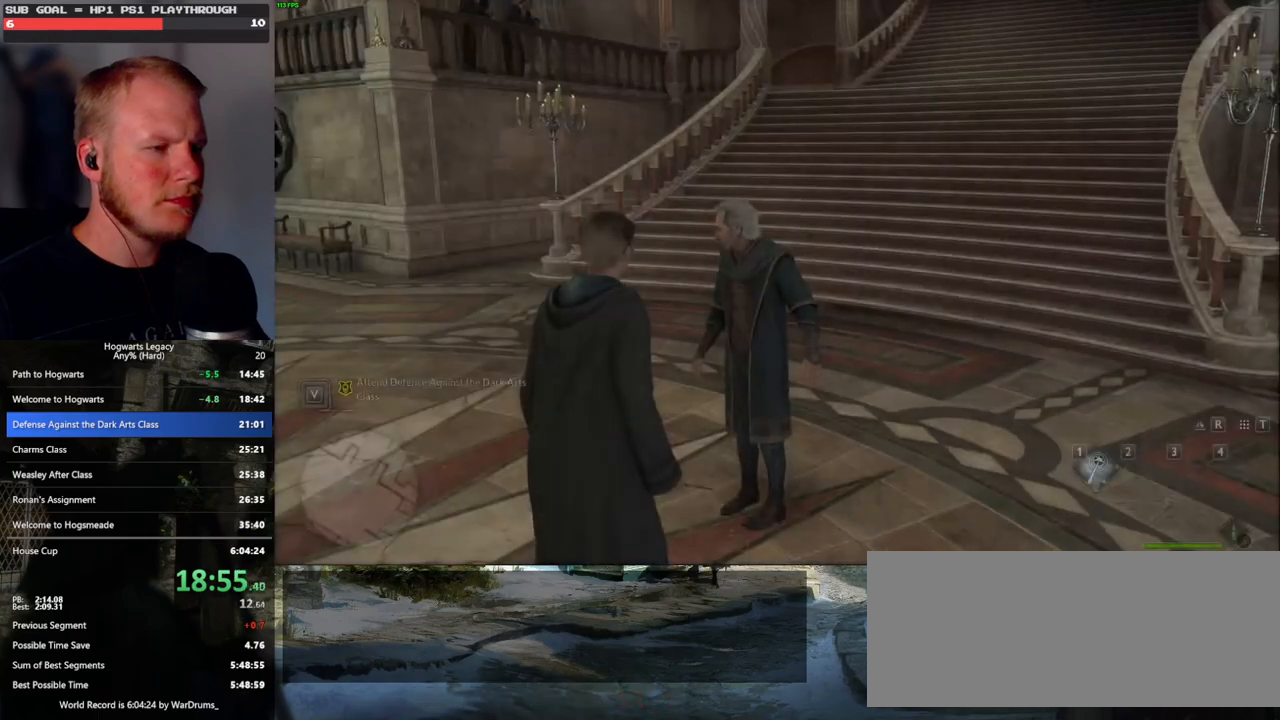
{"keys": [], "mouse": [], "events": []}
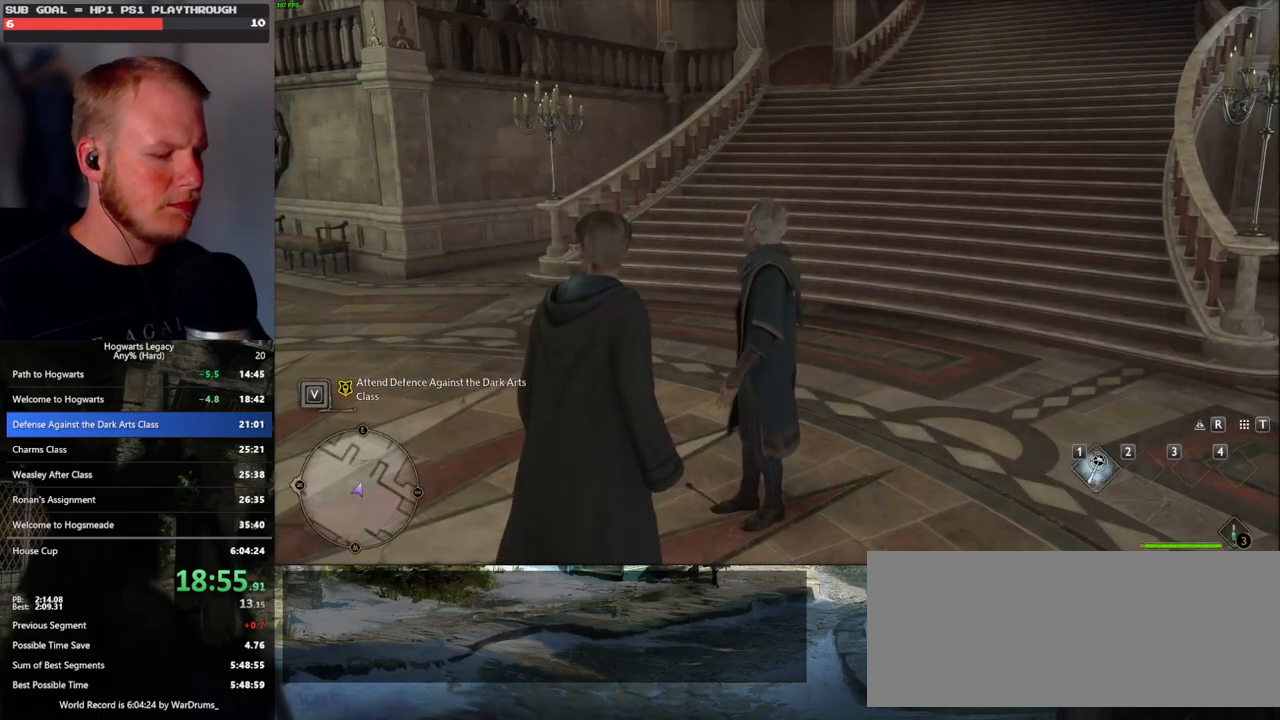
{"keys": [], "mouse": [], "events": []}
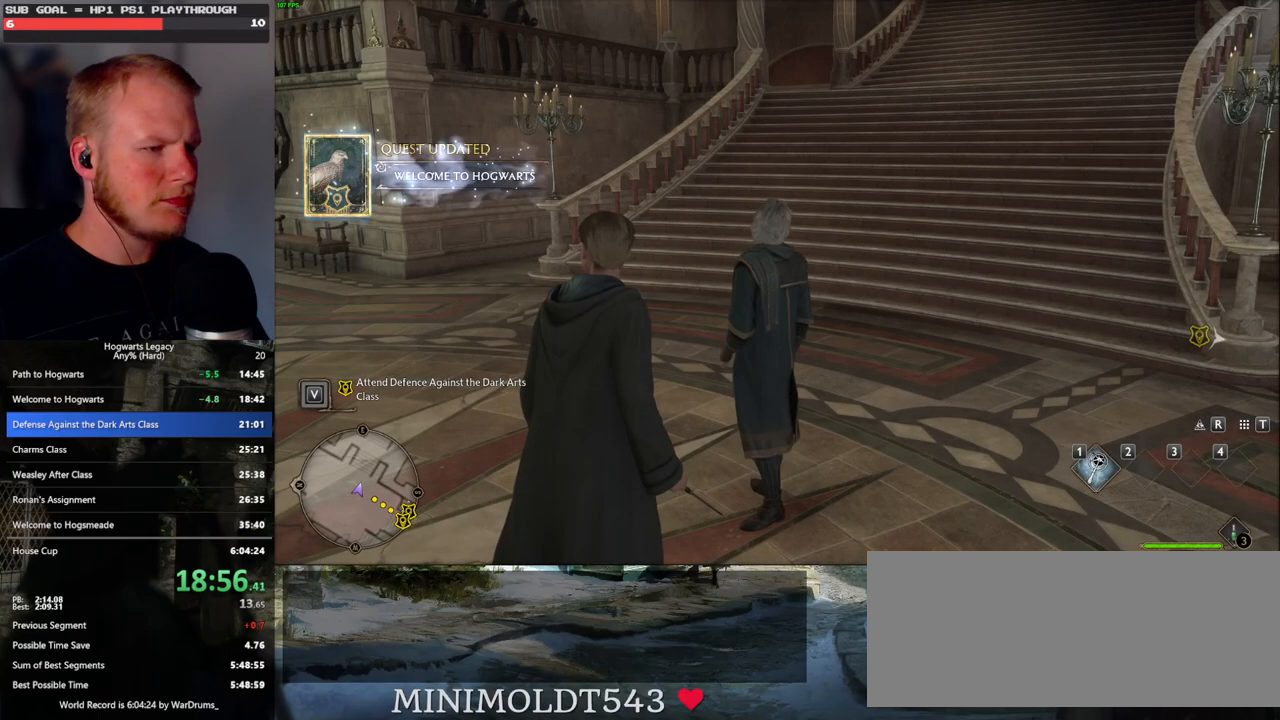
{"keys": [], "mouse": [], "events": []}
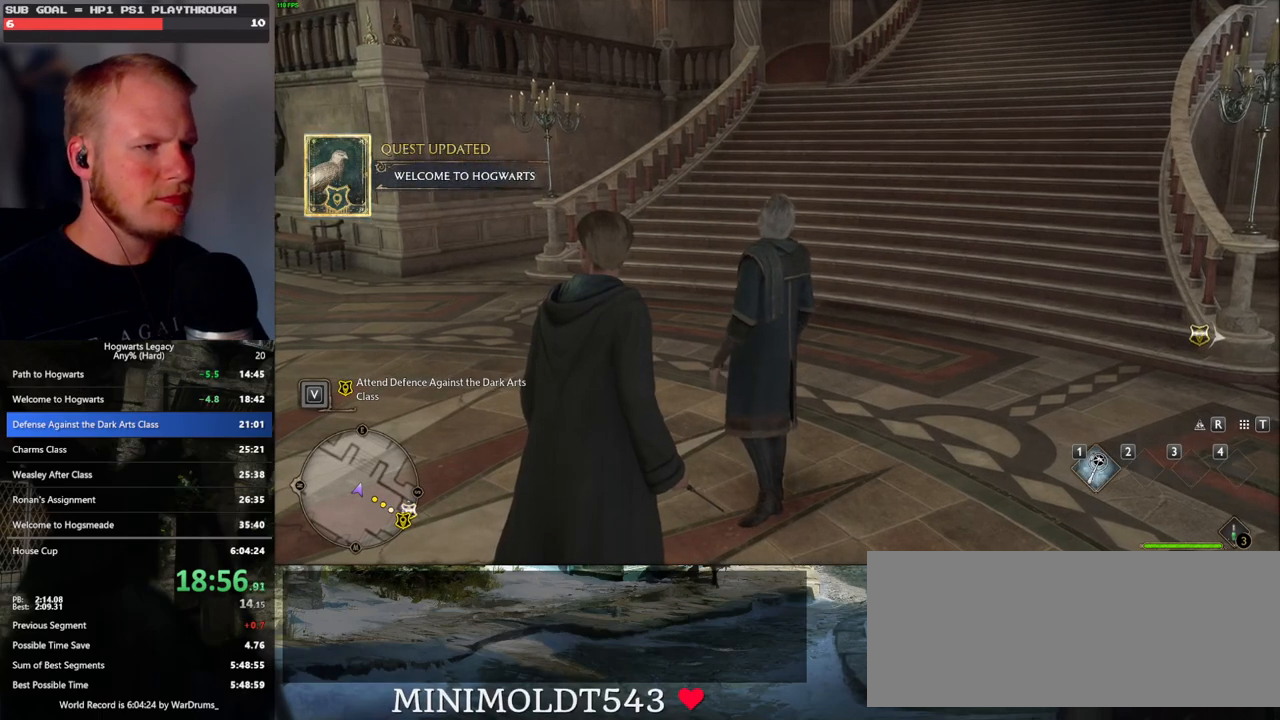
{"keys": [], "mouse": [], "events": []}
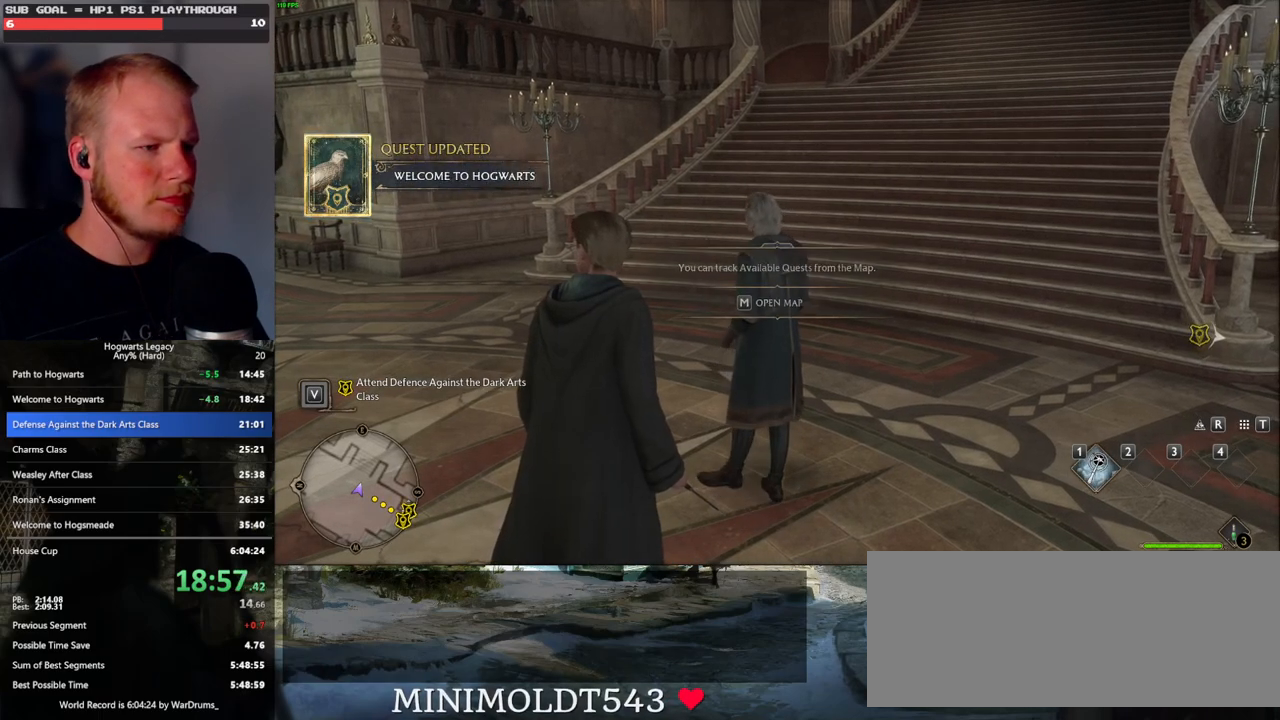
{"keys": [], "mouse": [], "events": [[167, "m", "down"], [283, "m", "up"]]}
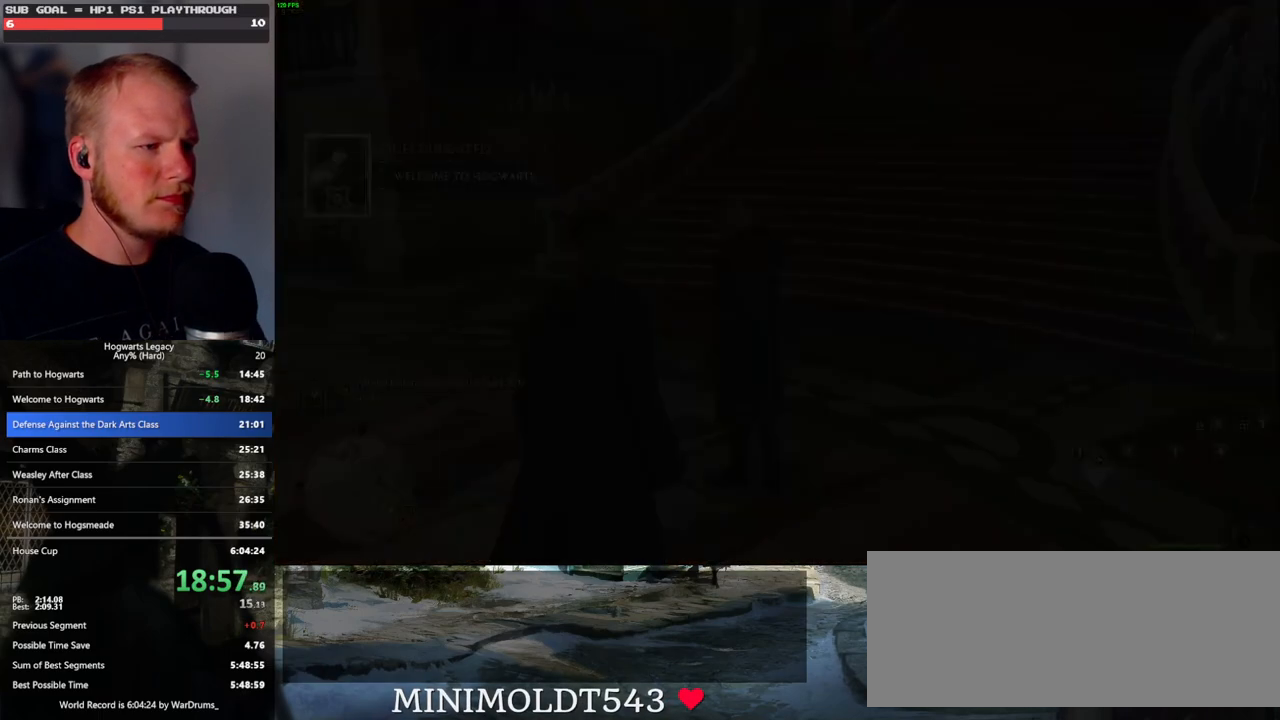
{"keys": [], "mouse": [], "events": []}
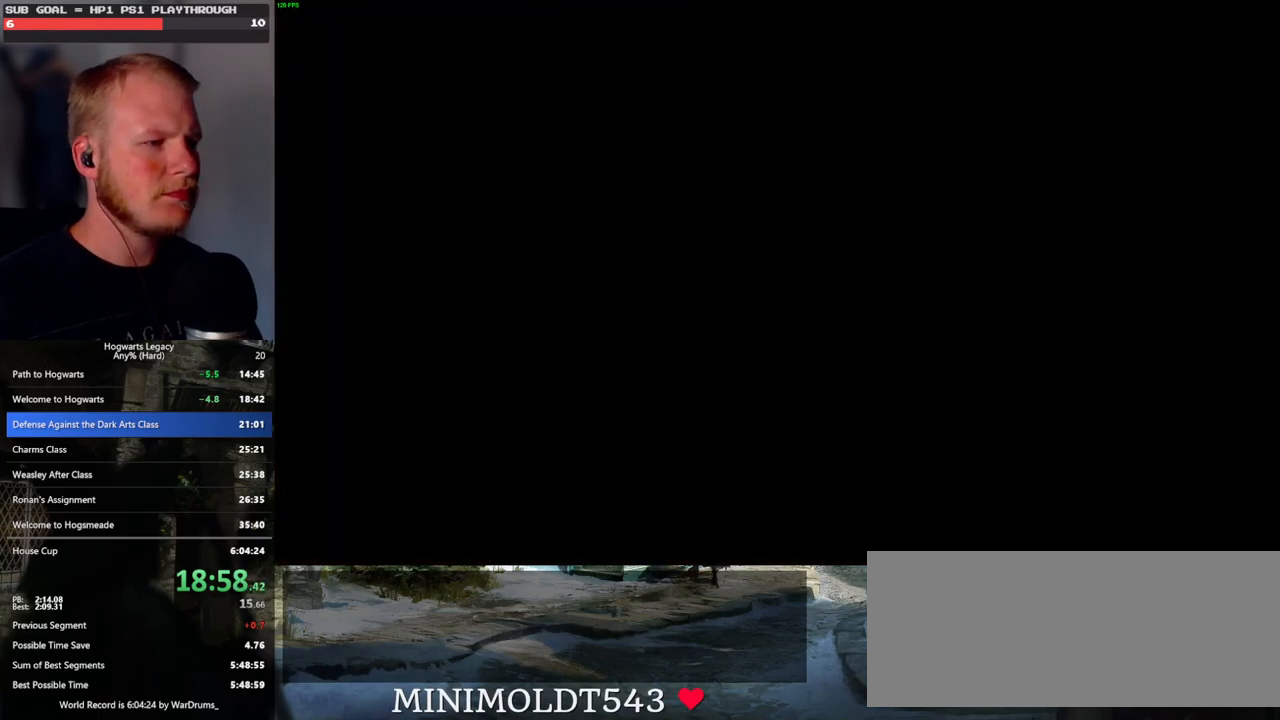
{"keys": [], "mouse": [], "events": []}
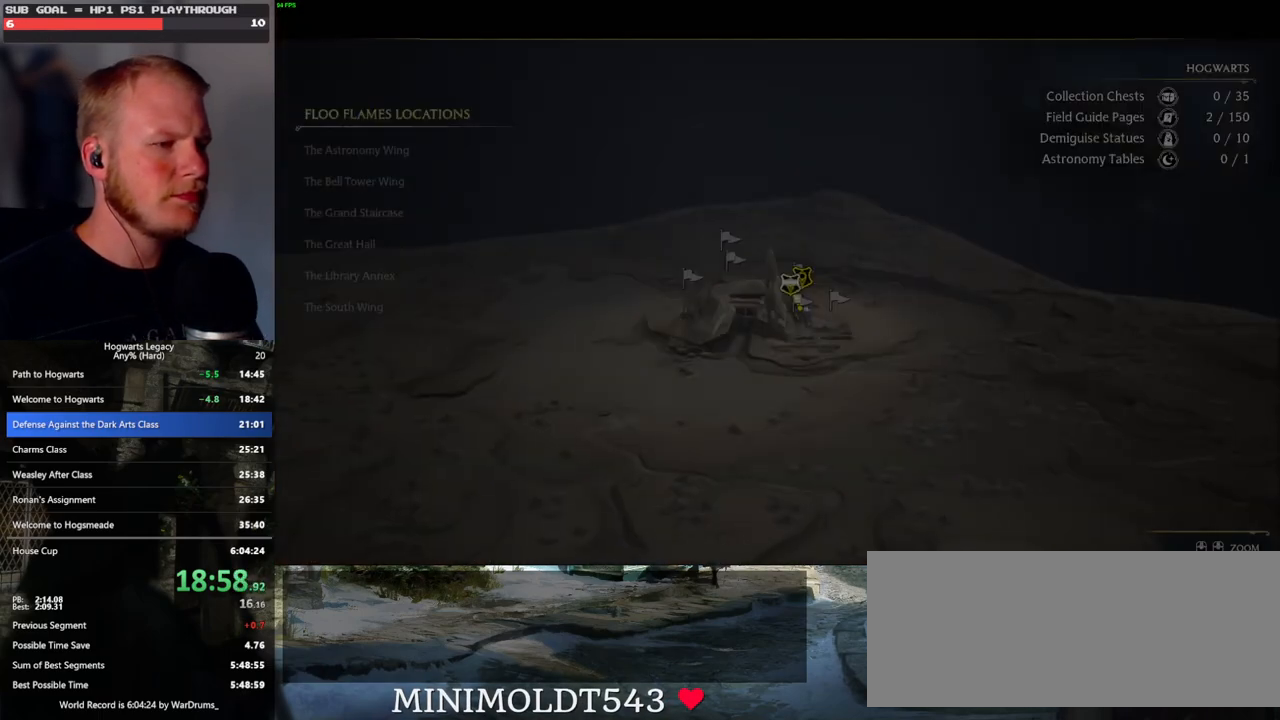
{"keys": ["space"], "mouse": [], "events": [[133, "space", "down"], [200, "space", "up"], [350, "space", "down"], [383, "space", "up"], [500, "space", "down"]]}
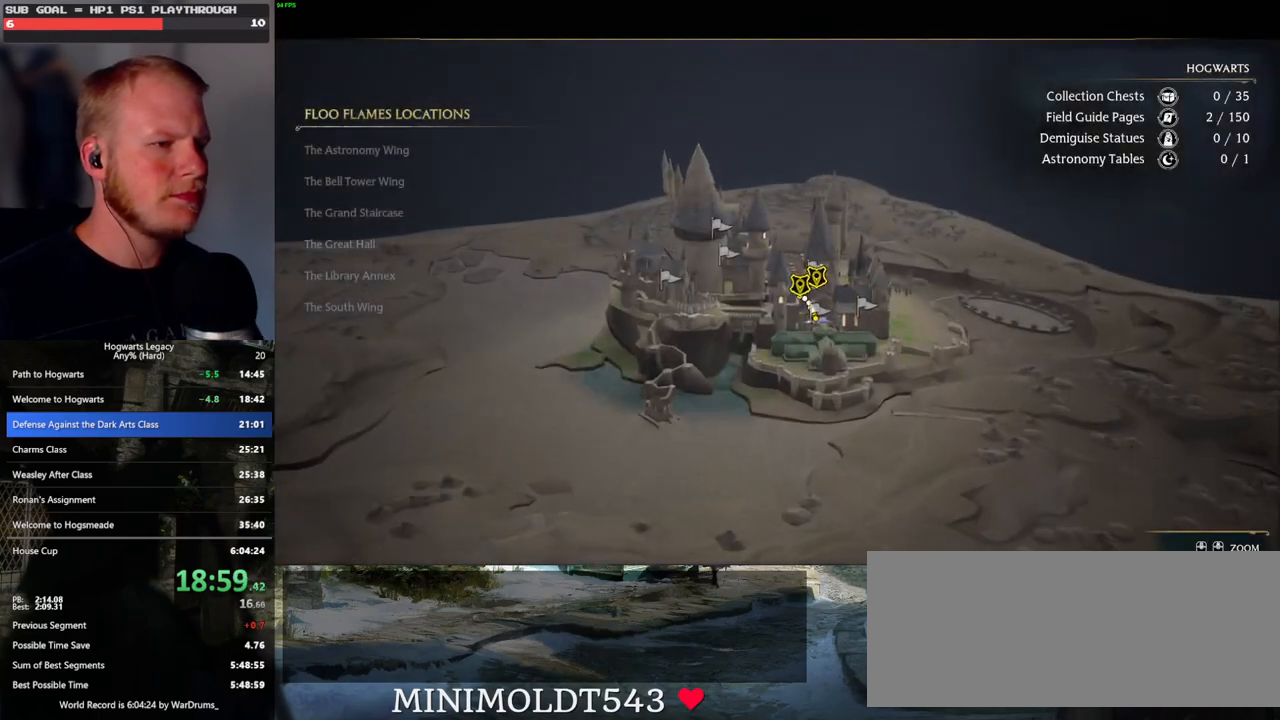
{"keys": [], "mouse": [], "events": [[50, "space", "up"], [183, "space", "down"], [233, "space", "up"], [367, "space", "down"], [433, "space", "up"]]}
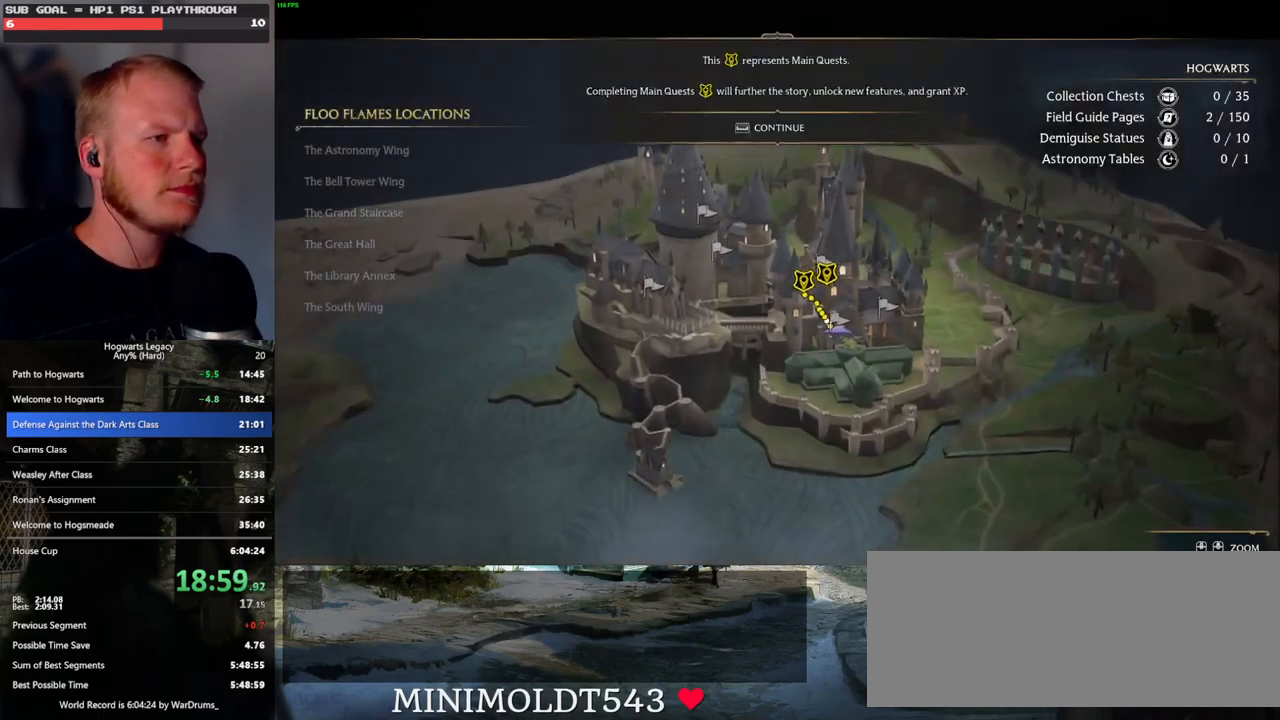
{"keys": [], "mouse": [], "events": [[83, "space", "down"], [117, "space", "up"], [233, "space", "down"], [333, "space", "up"]]}
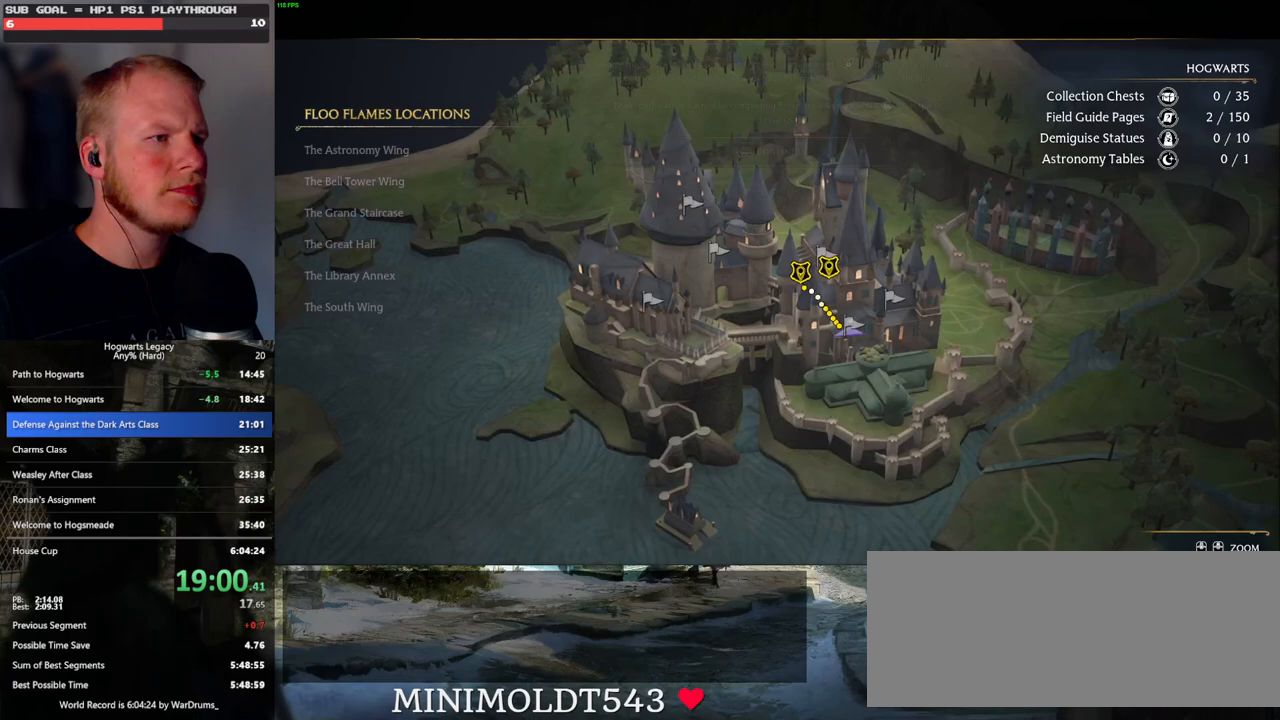
{"keys": [], "mouse": [], "events": [[233, "space", "down"], [300, "space", "up"]]}